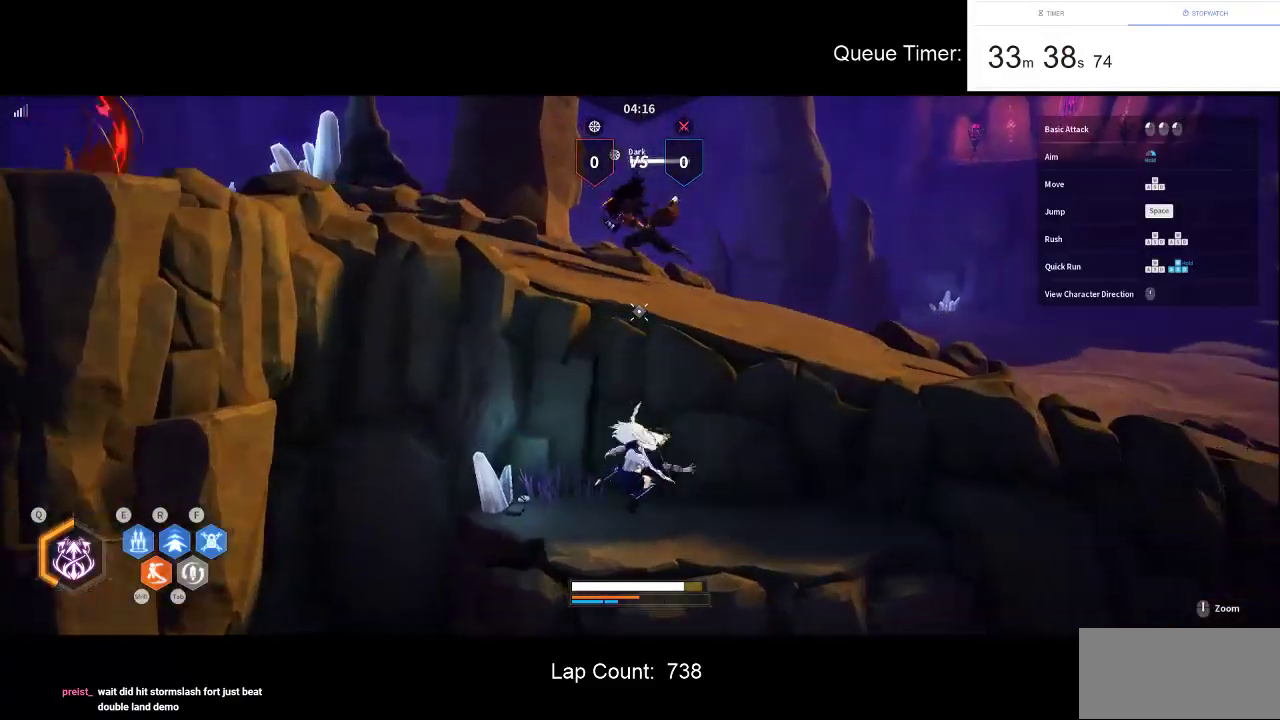
Gameplay with keyboard and mouse; each line is a JSON object with the keys and mouse buttons held at the frame after it. "events" lists presses ("down") and releases ("up") of "a", "ctrl", "d", "e", "f", "q", "r", "s", "shift", "space", "tab", "w", "mouse_left", "mouse_wheel" and "mouse_right" between this image and that frame as [ms after this image, input, new state], when the widget could be followed in between. "mouse_left", "mouse_wheel", "mouse_right" = the "left", "wheel", "right" buttons of the "mouse" list. No other keys are recorded. "wheel" means that the mouse wheel is clicked or scrolled. Not read: mouse_move.
{"keys": ["d", "w"], "mouse": [], "events": [[50, "d", "up"], [50, "space", "down"], [200, "space", "up"], [333, "d", "down"]]}
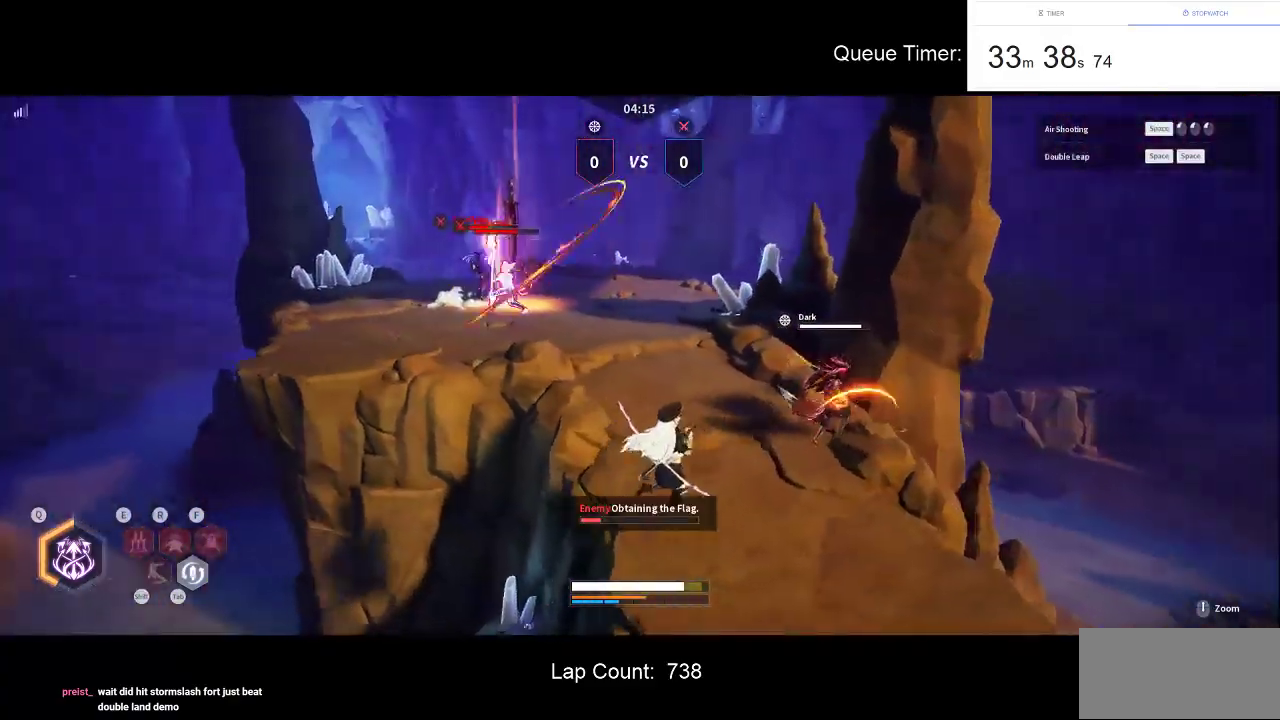
{"keys": ["w"], "mouse": [], "events": [[16, "d", "up"], [216, "tab", "down"], [350, "tab", "up"]]}
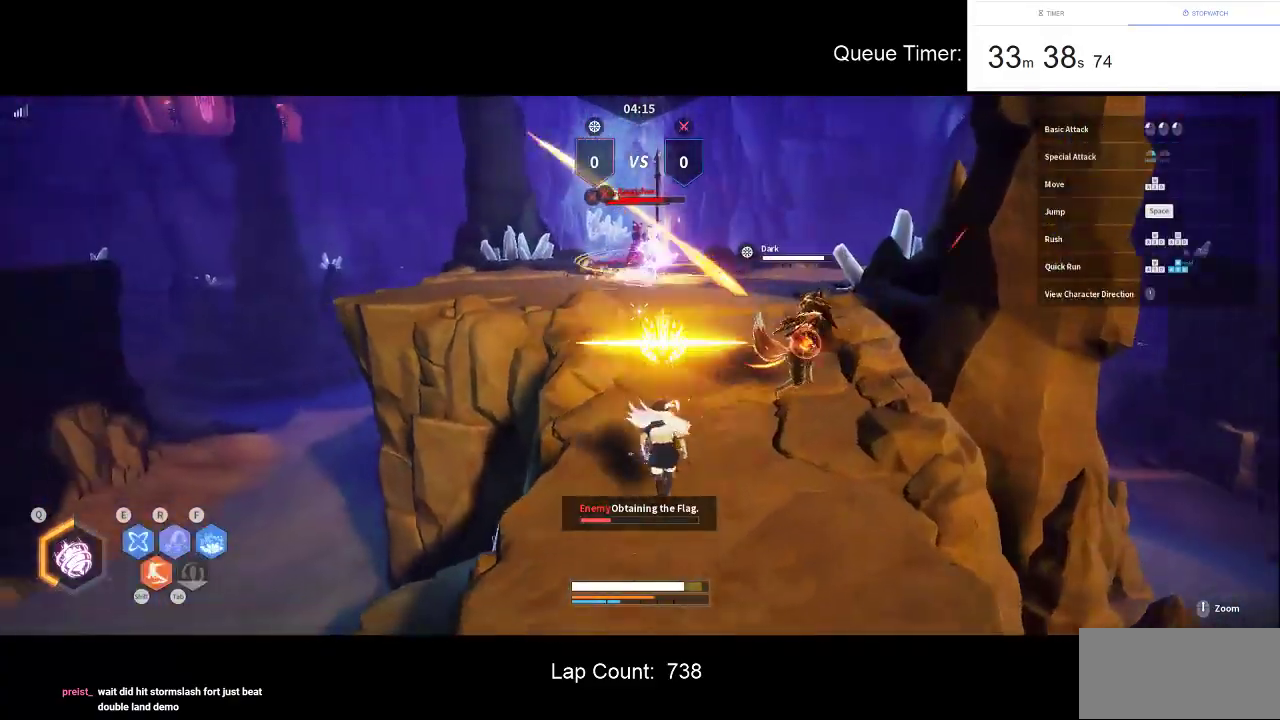
{"keys": ["w"], "mouse": ["right"], "events": [[183, "mouse_right", "down"]]}
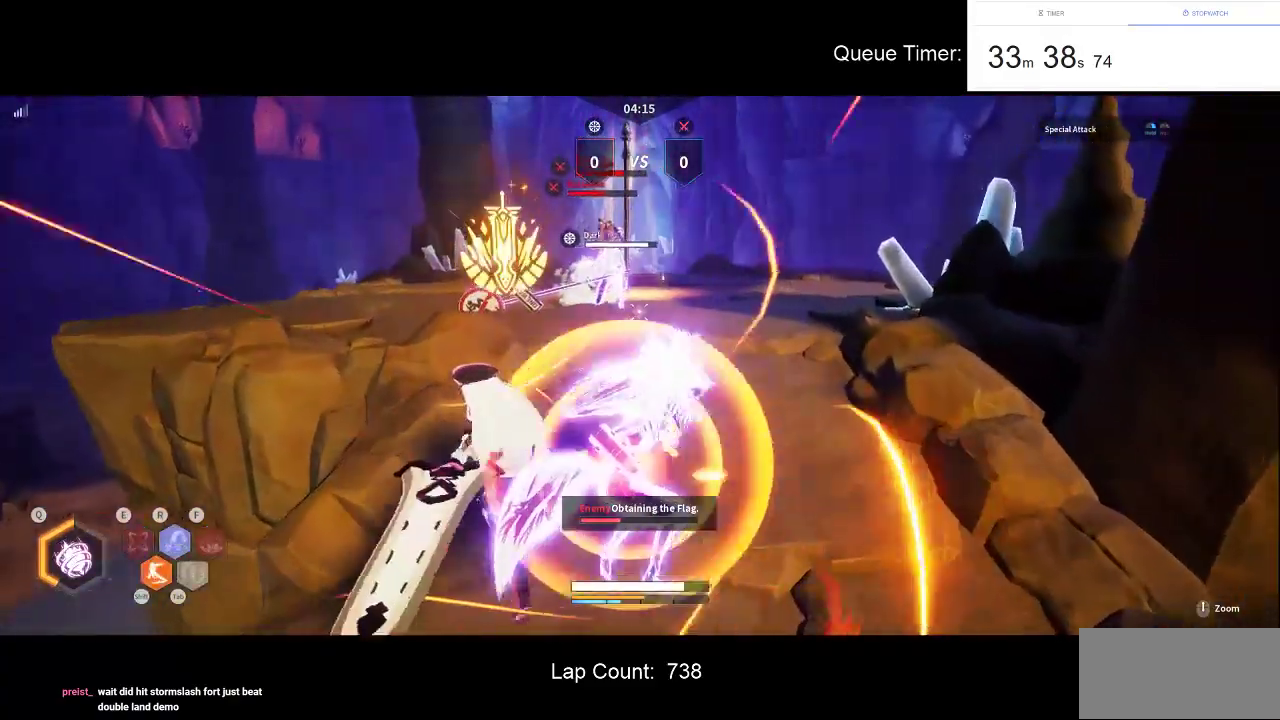
{"keys": ["w"], "mouse": ["right"], "events": [[16, "d", "down"], [150, "d", "up"], [383, "w", "up"], [433, "w", "down"]]}
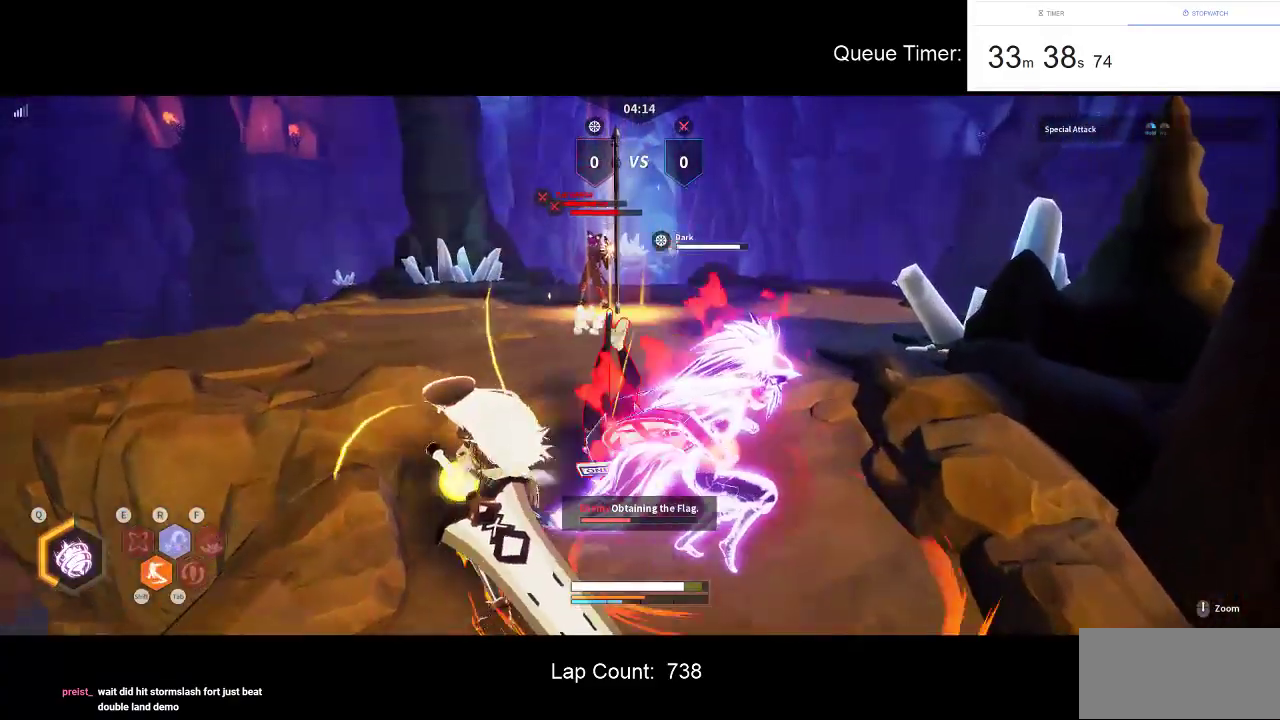
{"keys": ["w"], "mouse": ["right"], "events": [[16, "a", "down"], [300, "a", "up"]]}
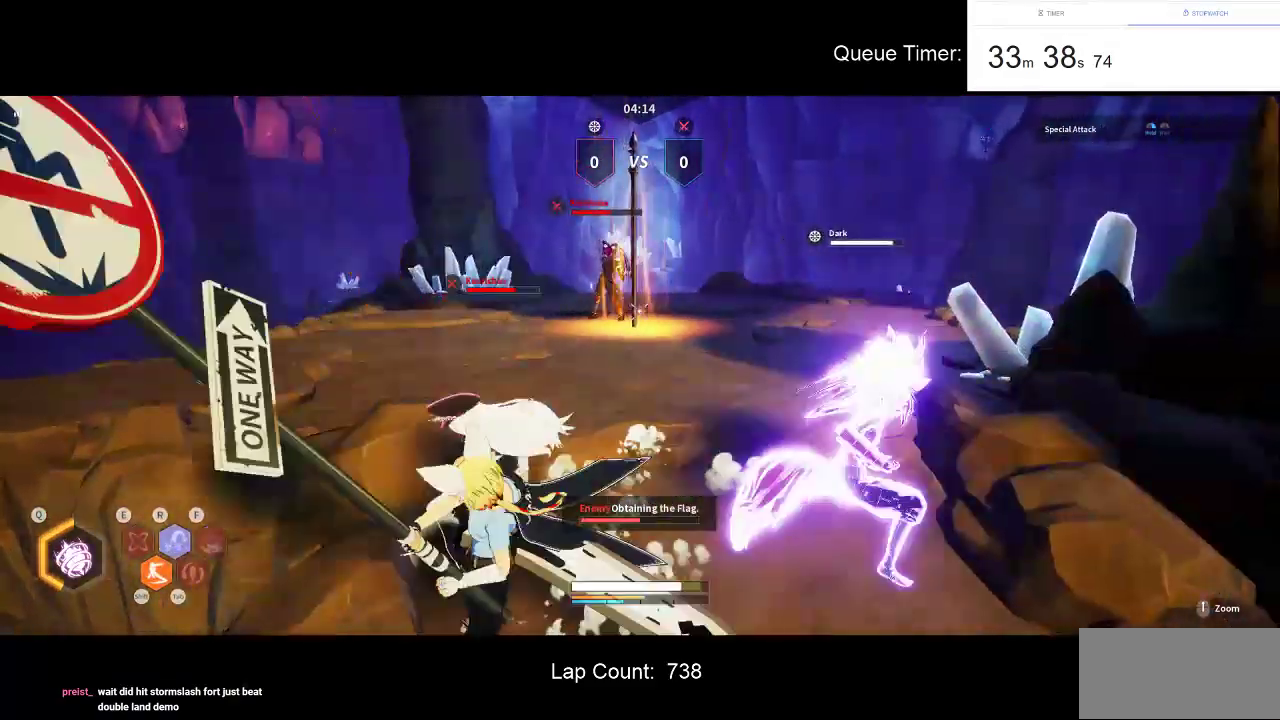
{"keys": ["a", "w"], "mouse": ["right"], "events": [[500, "a", "down"]]}
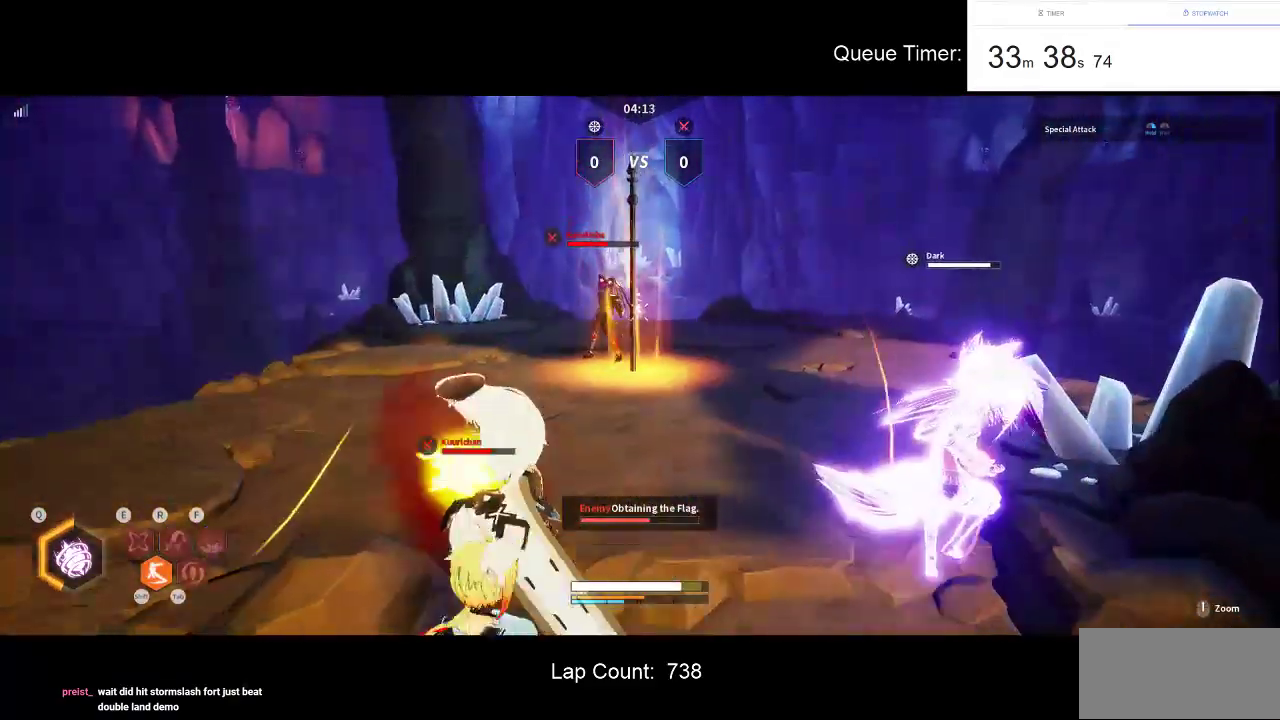
{"keys": ["a", "w"], "mouse": ["right"], "events": []}
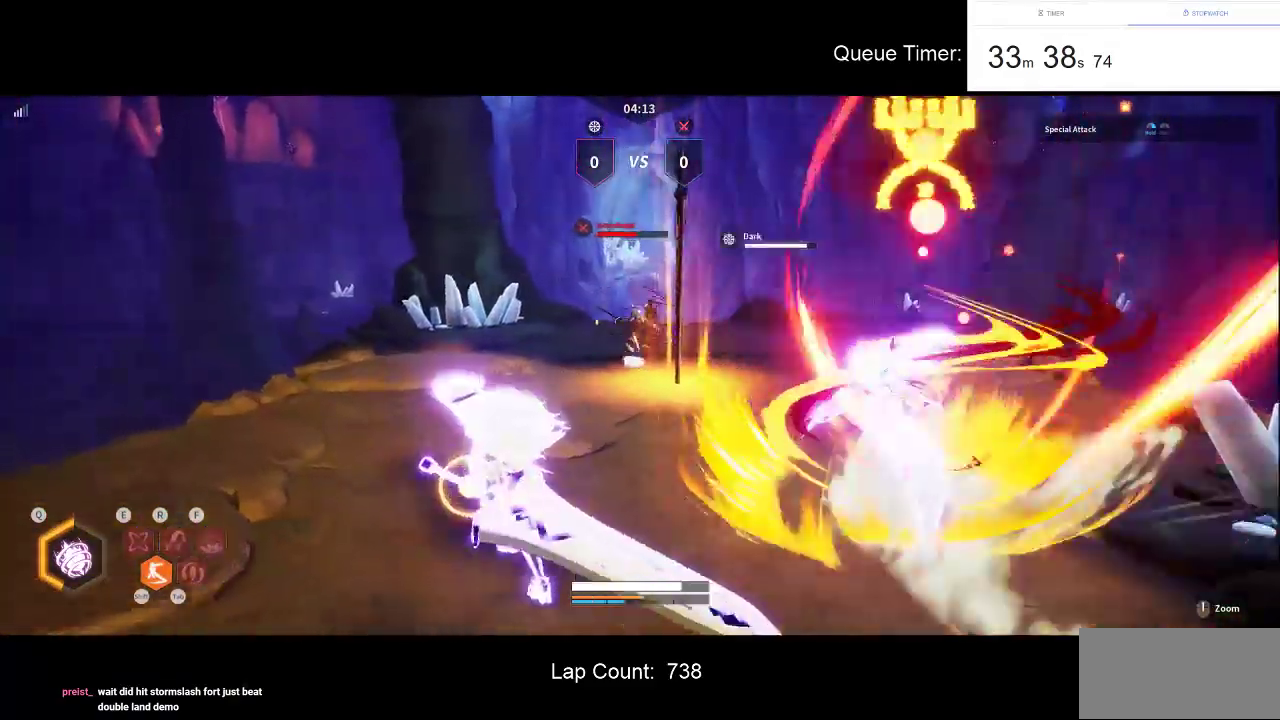
{"keys": ["a"], "mouse": ["right"], "events": [[500, "w", "up"]]}
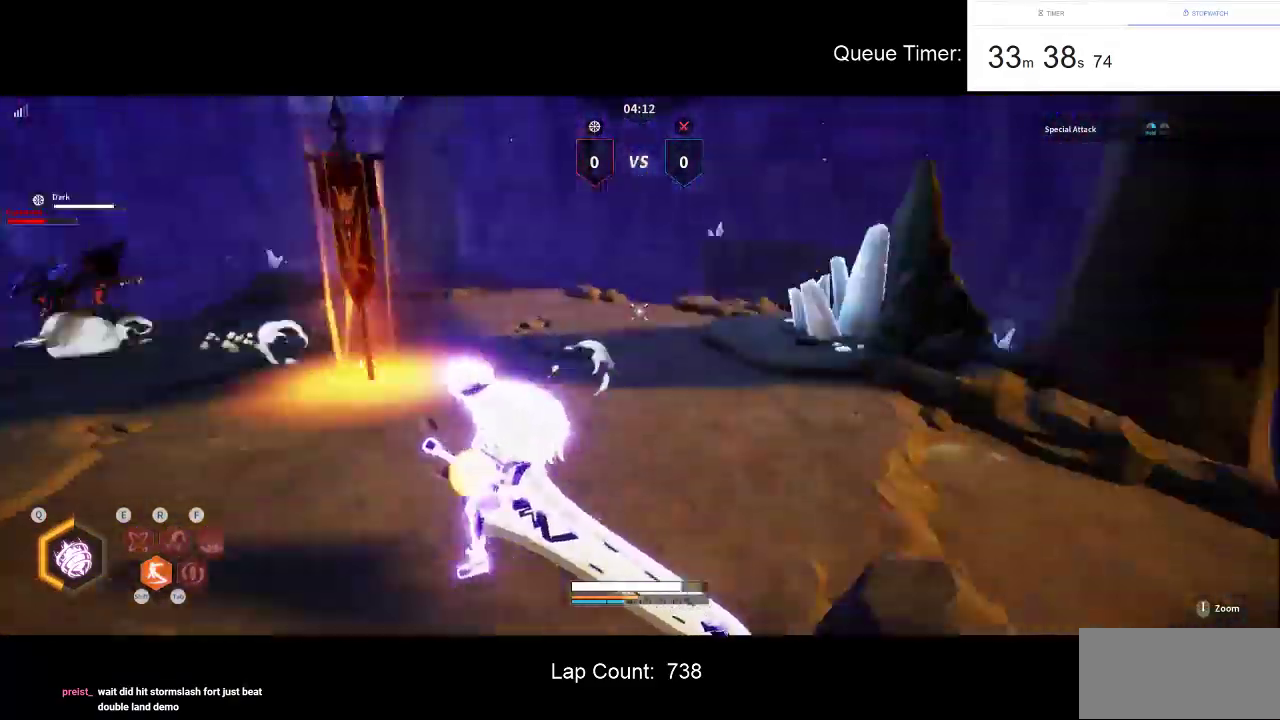
{"keys": ["s"], "mouse": ["right"], "events": [[316, "s", "down"], [466, "a", "up"]]}
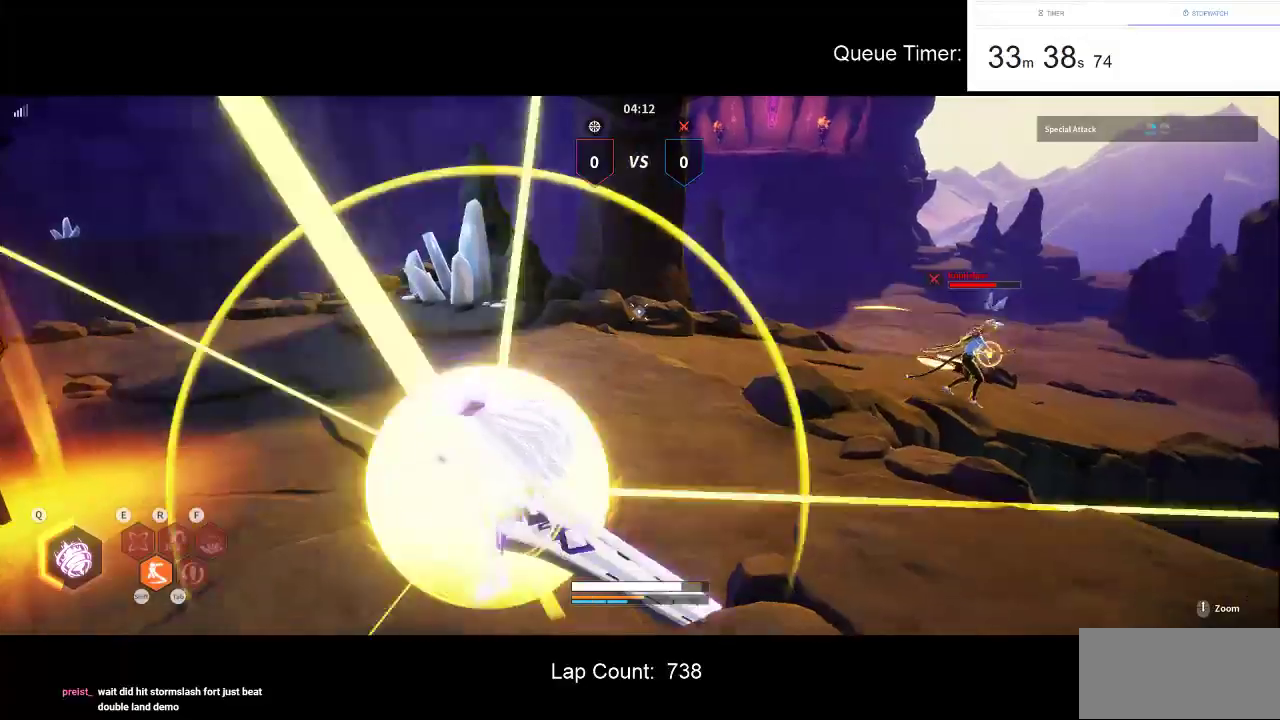
{"keys": ["d", "w"], "mouse": ["right"], "events": [[283, "d", "down"], [383, "s", "up"], [483, "w", "down"]]}
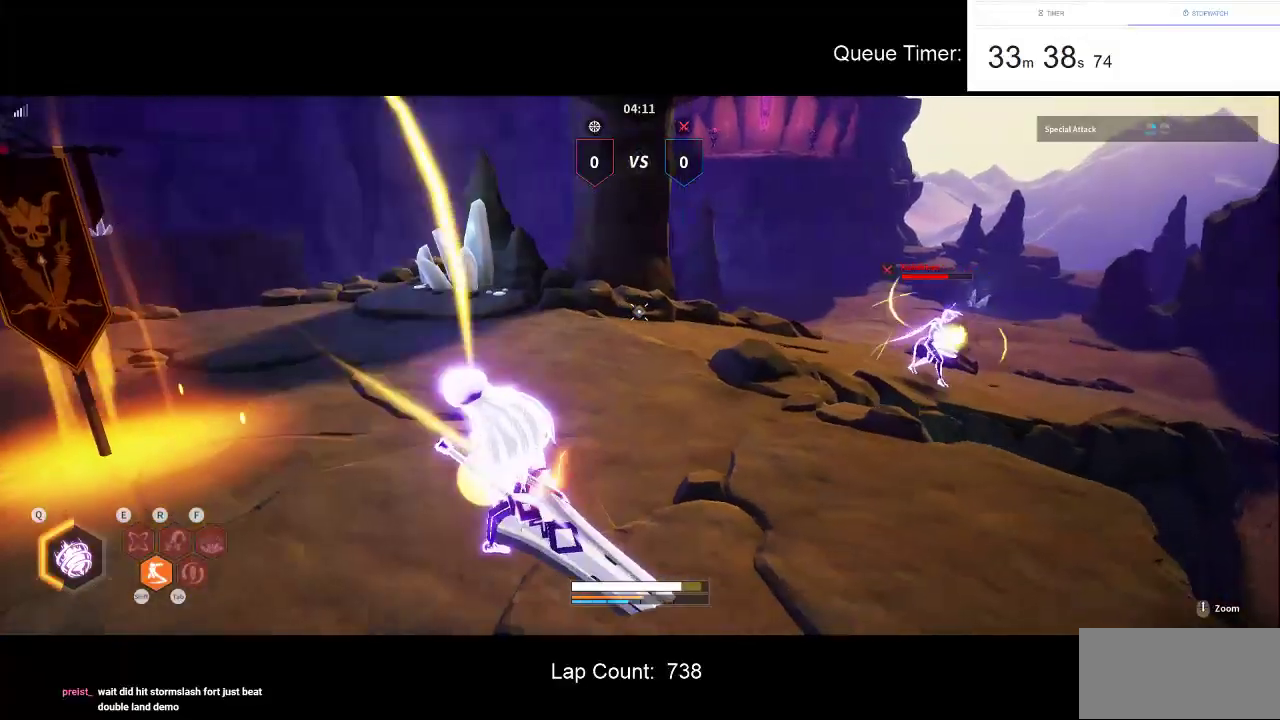
{"keys": ["a", "s"], "mouse": ["right"], "events": [[66, "a", "down"], [66, "d", "up"], [166, "w", "up"], [300, "s", "down"]]}
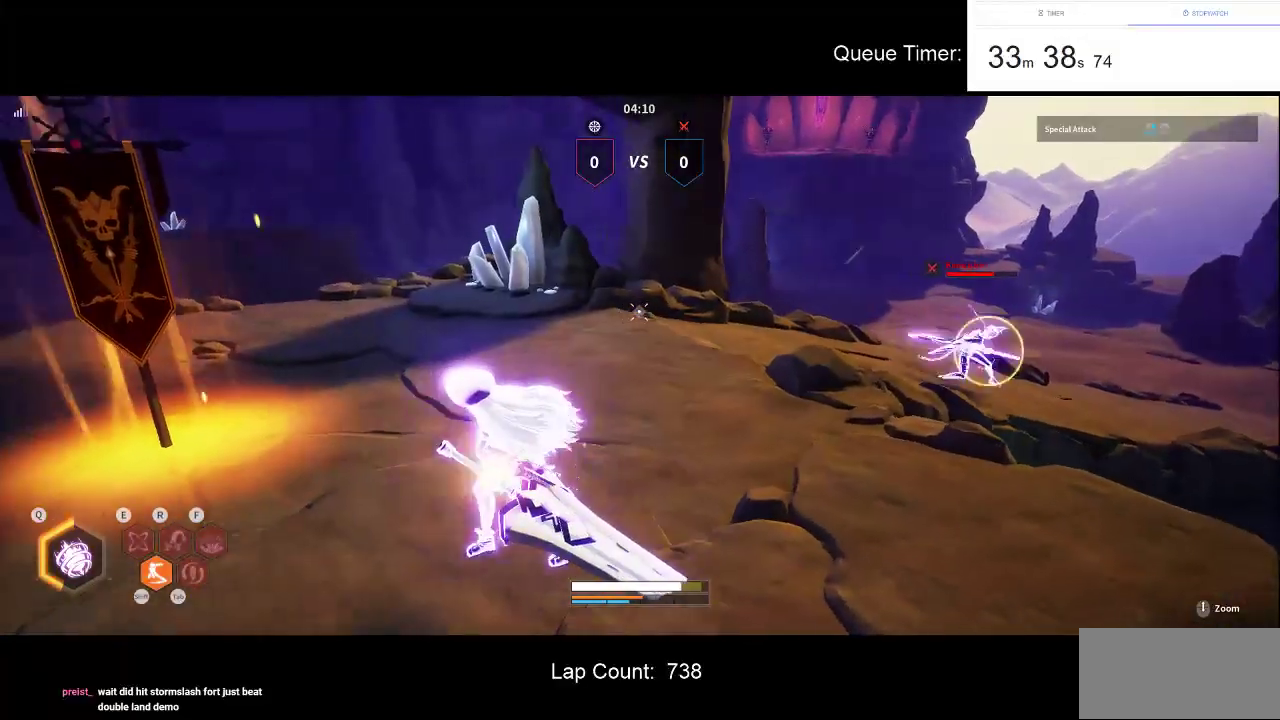
{"keys": ["a"], "mouse": ["right"], "events": [[183, "s", "up"]]}
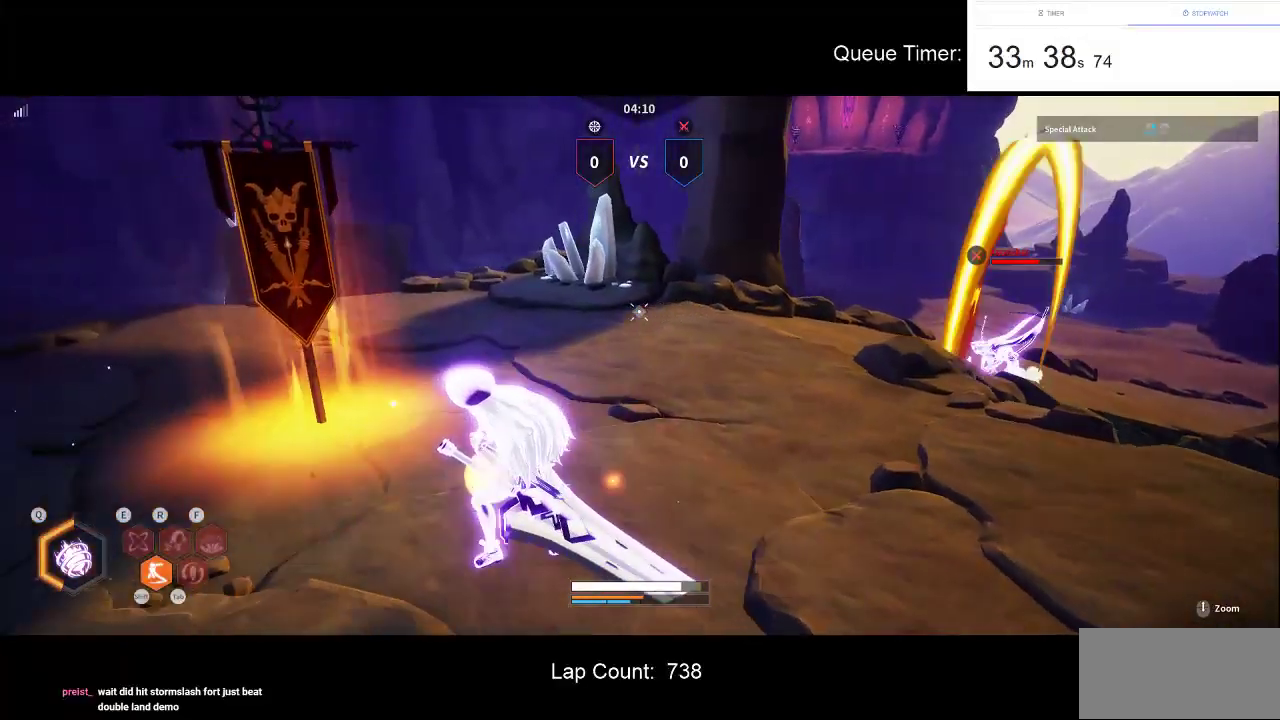
{"keys": ["a"], "mouse": ["right"], "events": [[50, "s", "down"], [383, "s", "up"]]}
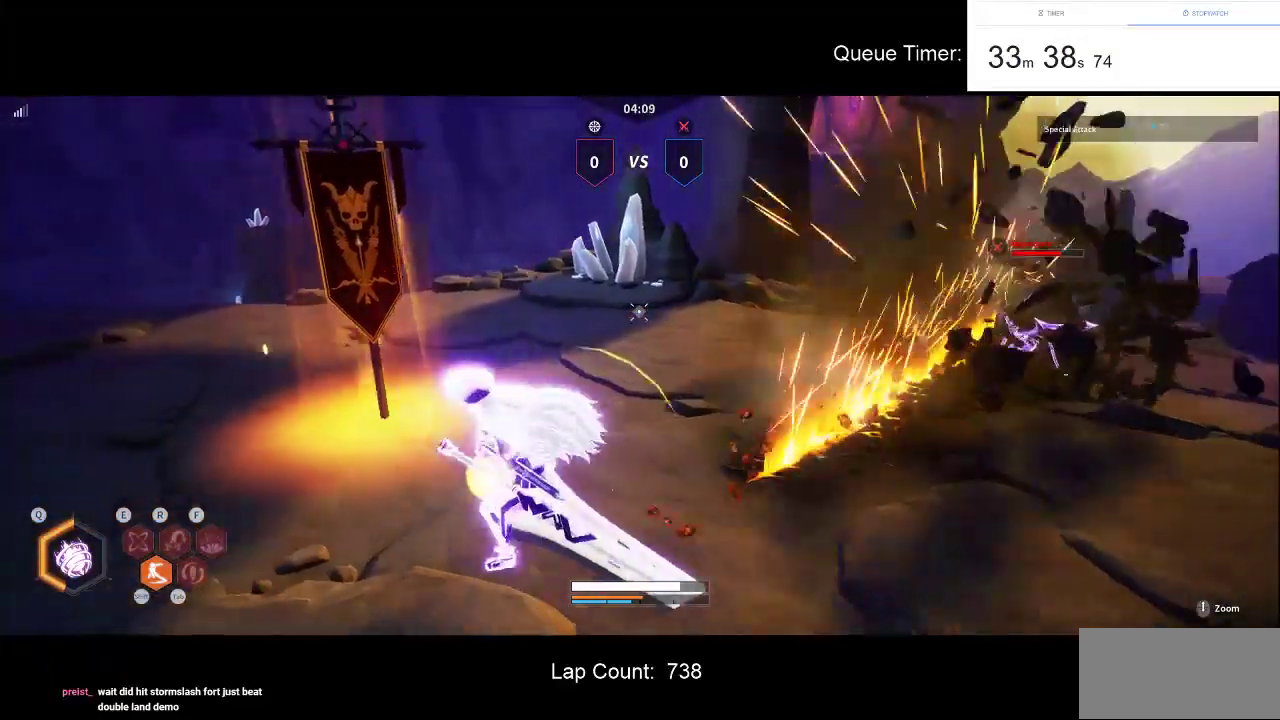
{"keys": ["a", "w"], "mouse": ["right"], "events": [[66, "w", "down"]]}
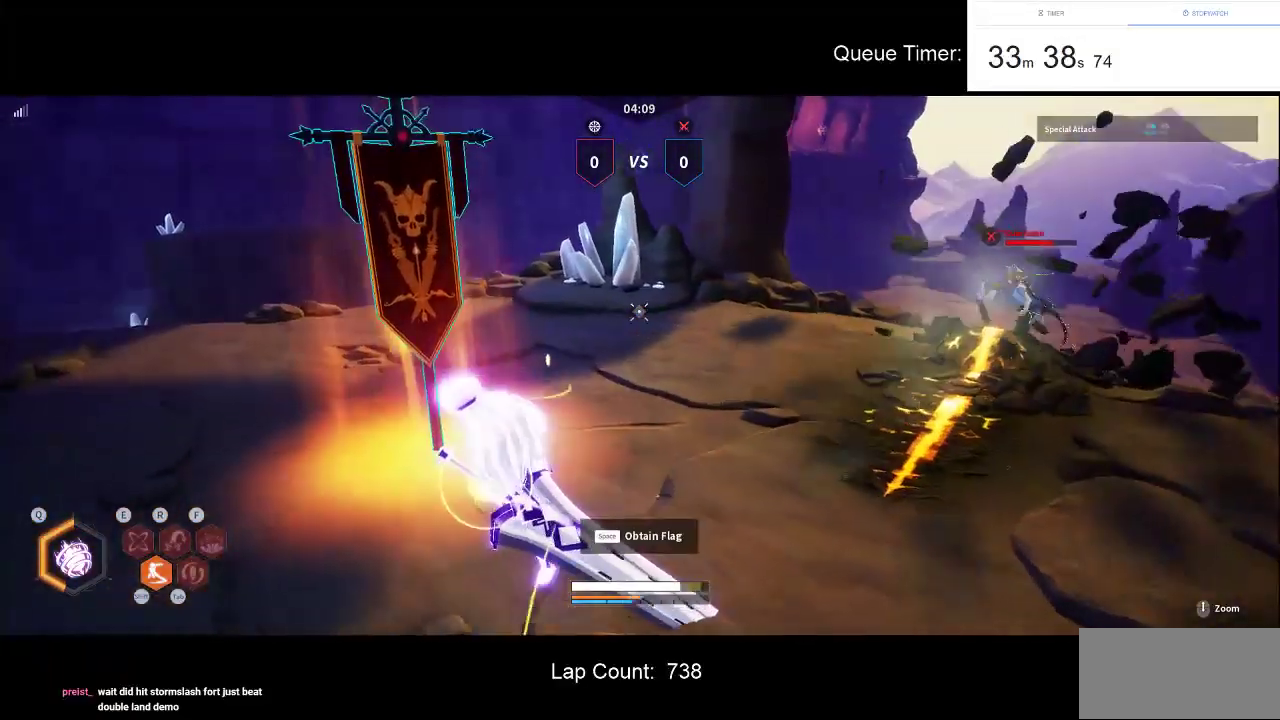
{"keys": ["a", "w"], "mouse": ["right"], "events": []}
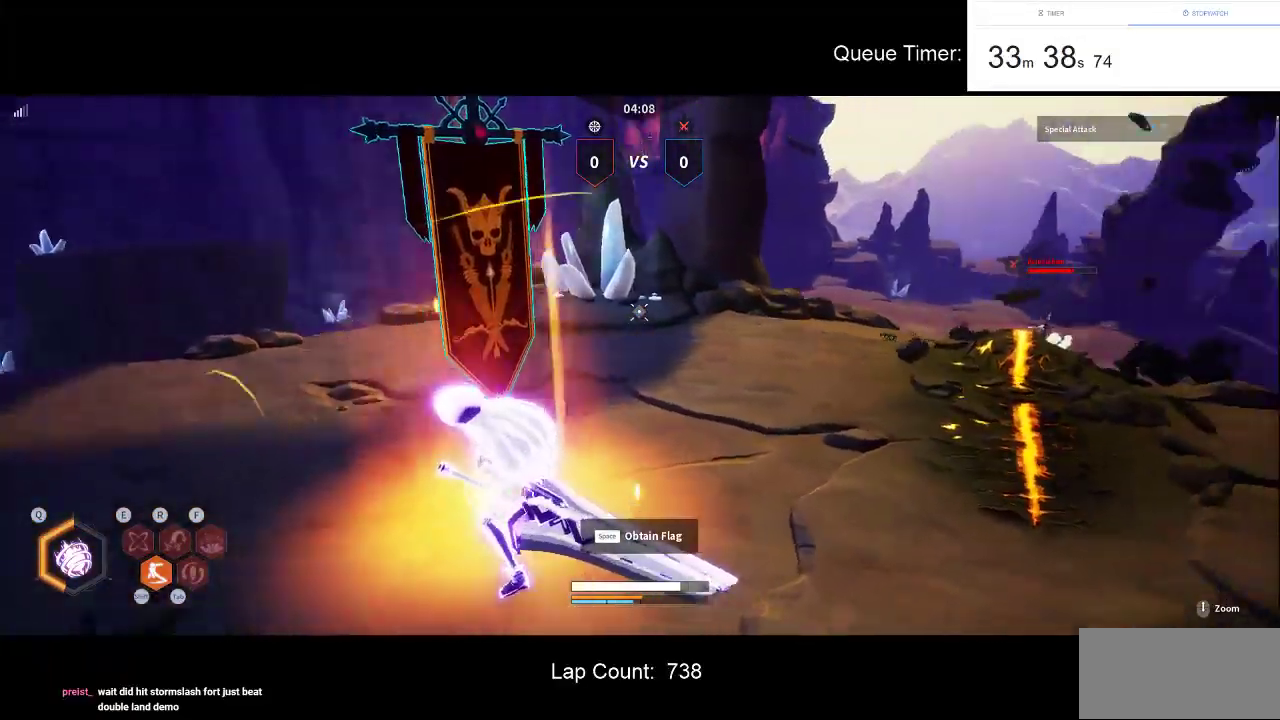
{"keys": ["a", "d", "w"], "mouse": ["right"], "events": [[50, "a", "up"], [250, "d", "down"], [383, "w", "up"], [483, "a", "down"], [483, "w", "down"]]}
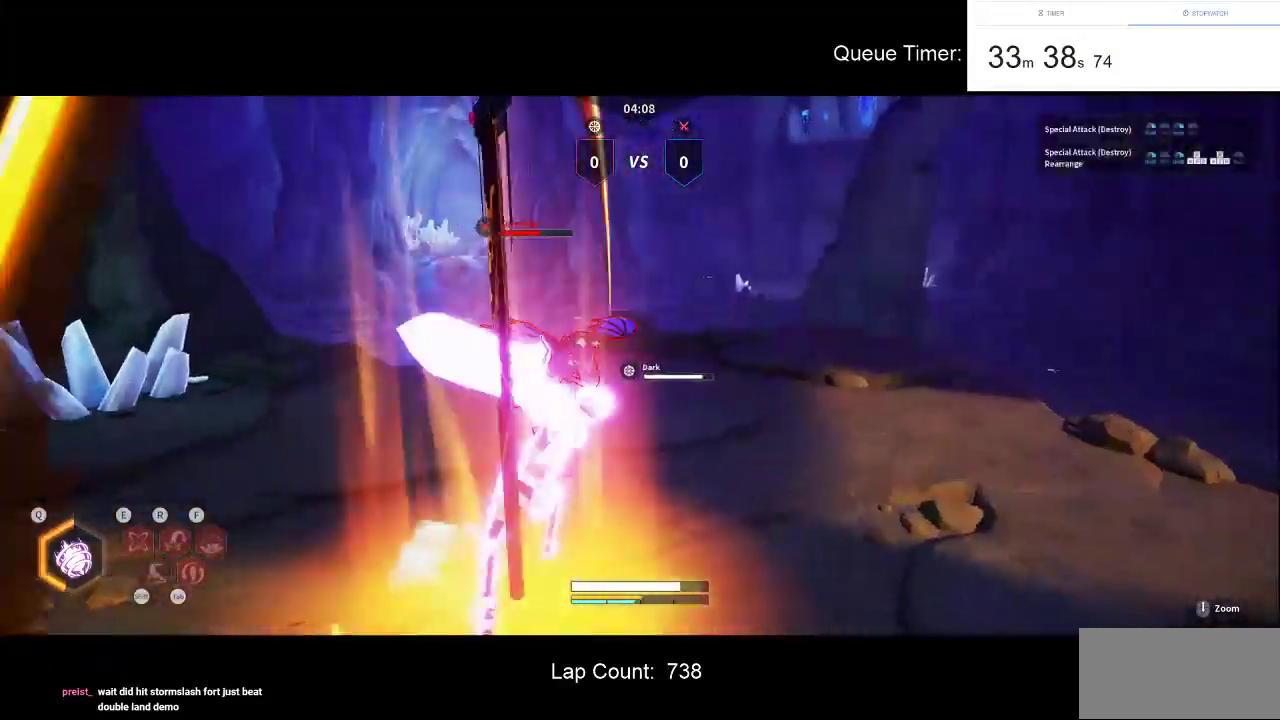
{"keys": [], "mouse": ["right"], "events": [[66, "d", "up"], [266, "a", "up"], [266, "w", "up"], [300, "mouse_right", "up"], [450, "mouse_right", "down"]]}
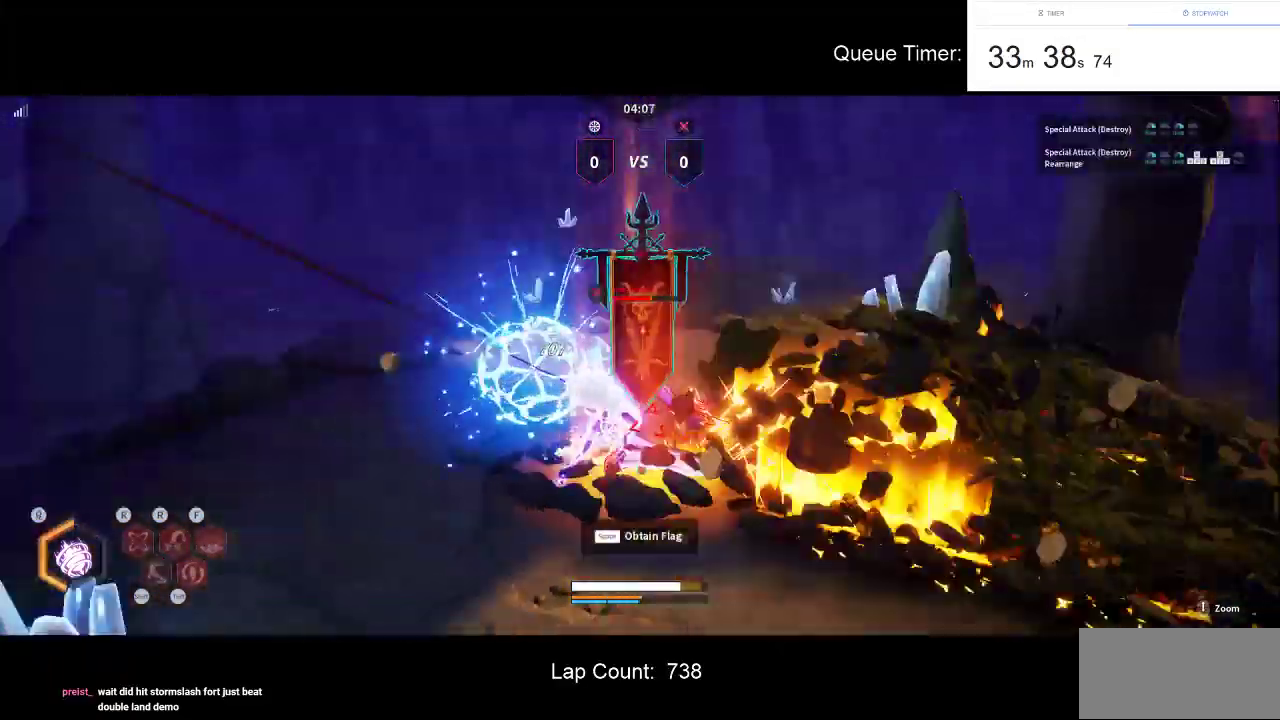
{"keys": [], "mouse": ["right"], "events": []}
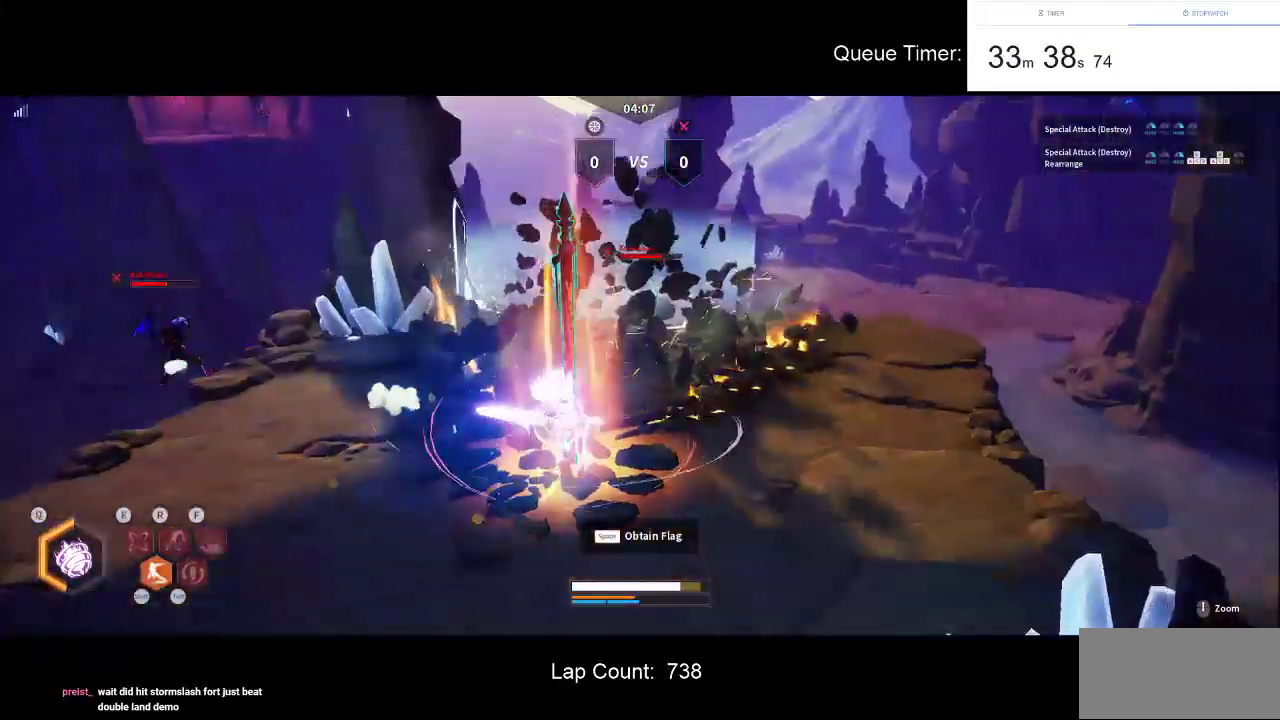
{"keys": [], "mouse": [], "events": [[250, "mouse_right", "up"]]}
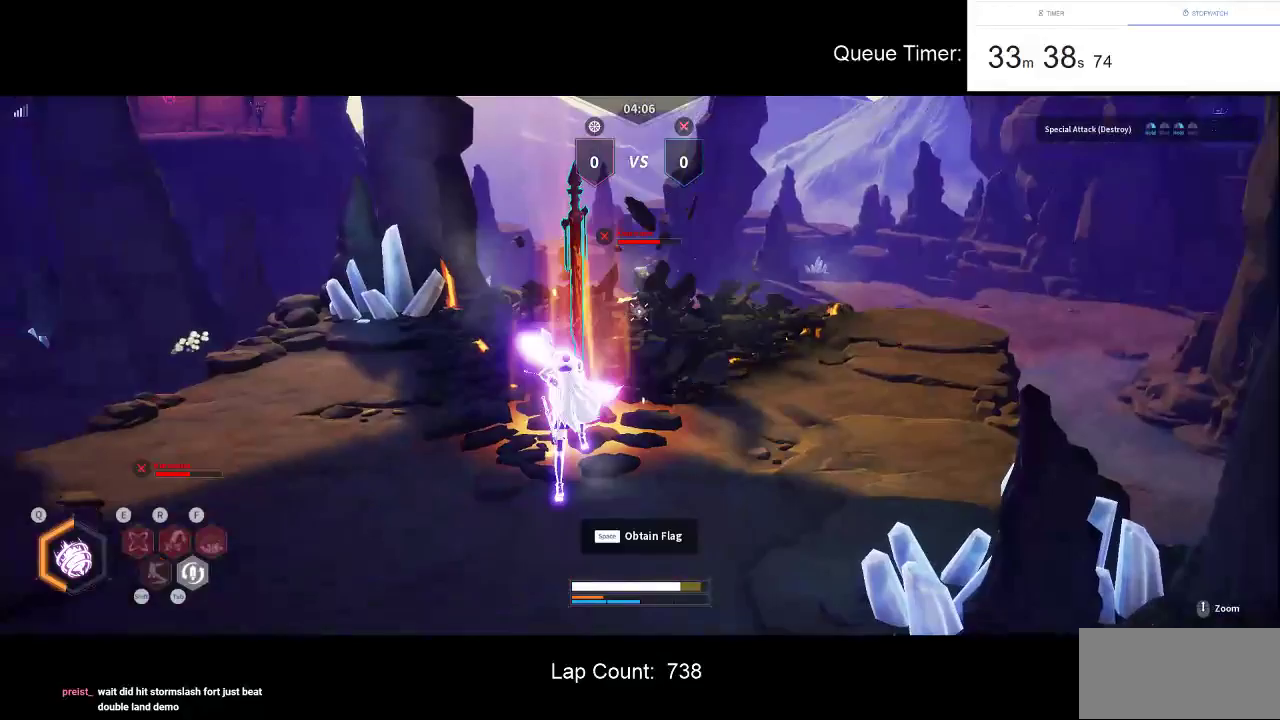
{"keys": [], "mouse": [], "events": []}
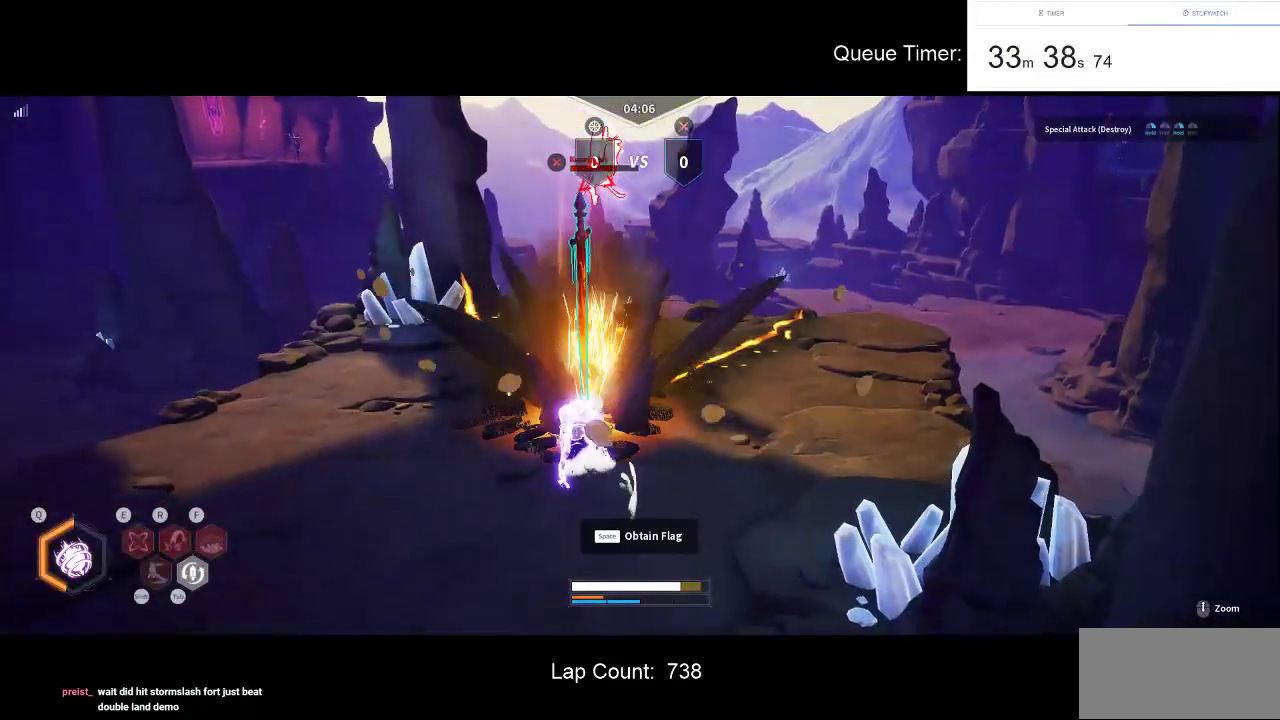
{"keys": ["d", "shift", "w"], "mouse": [], "events": [[183, "w", "down"], [233, "shift", "down"], [266, "d", "down"], [316, "shift", "up"], [416, "shift", "down"]]}
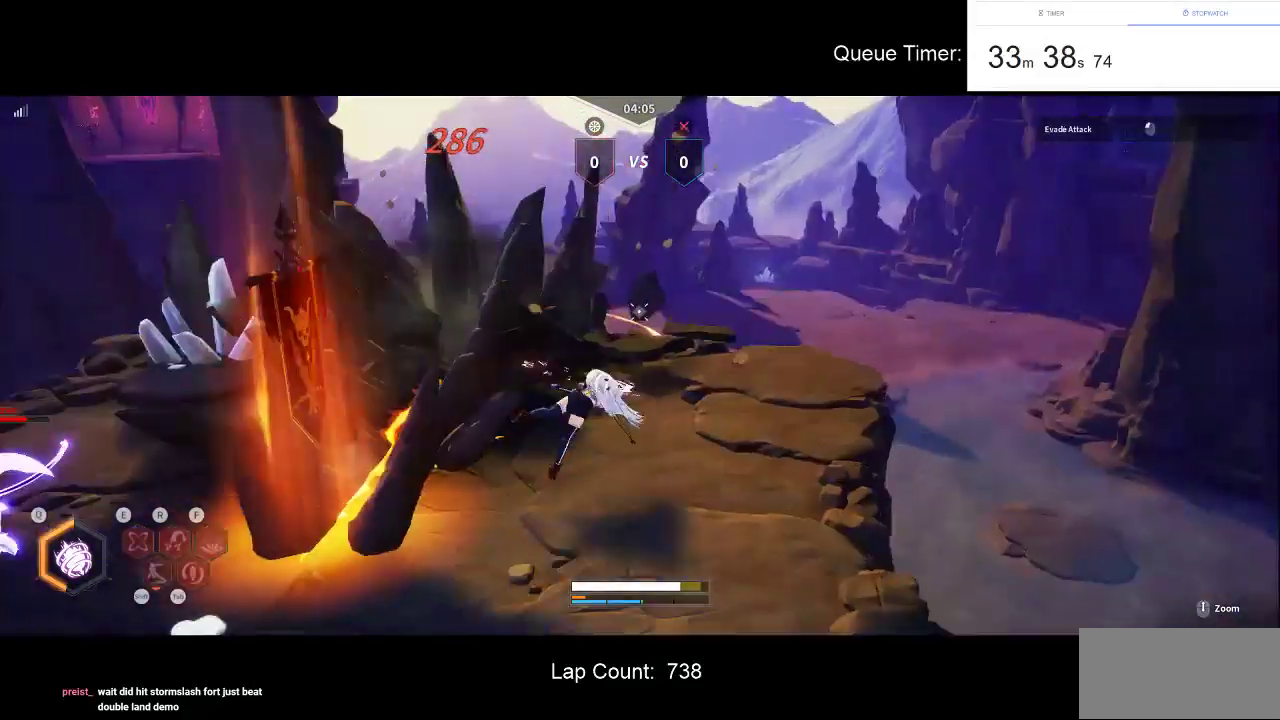
{"keys": ["a", "w"], "mouse": [], "events": [[16, "shift", "up"], [50, "shift", "down"], [200, "shift", "up"], [283, "d", "up"], [333, "a", "down"]]}
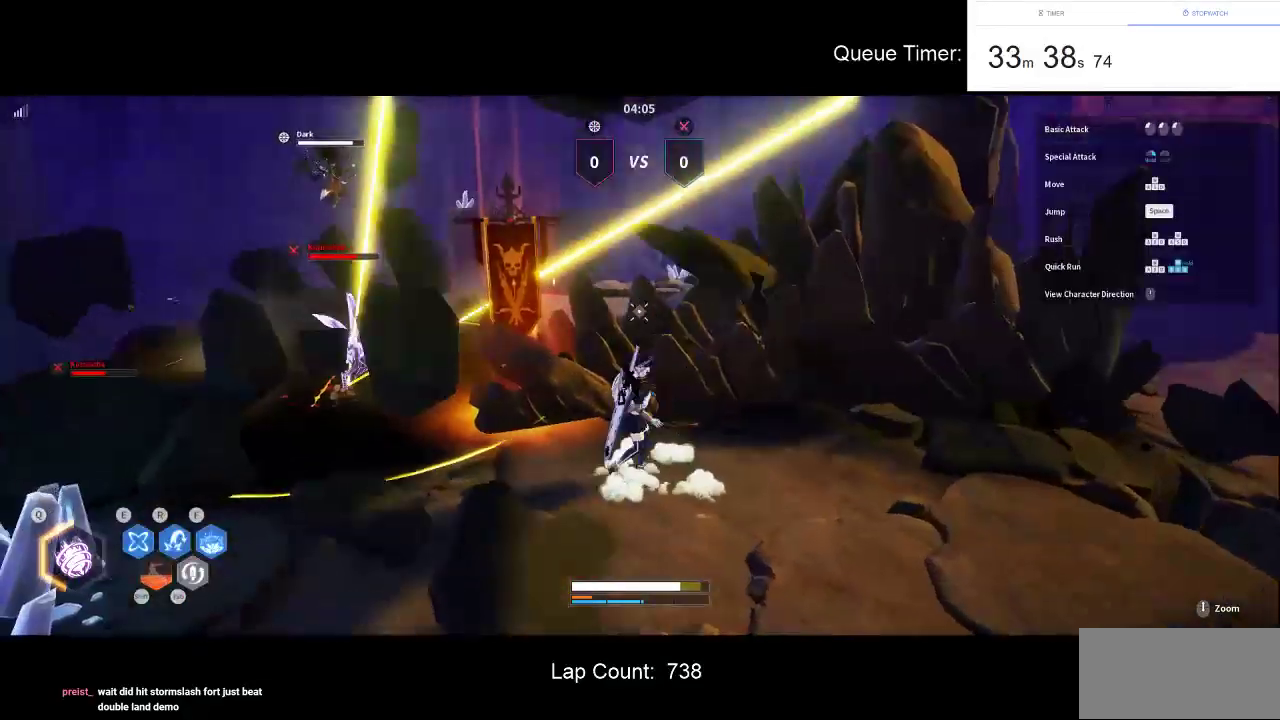
{"keys": [], "mouse": ["left"], "events": [[116, "f", "down"], [216, "a", "up"], [266, "f", "up"], [266, "mouse_left", "down"], [400, "mouse_left", "up"], [450, "mouse_left", "down"], [500, "w", "up"]]}
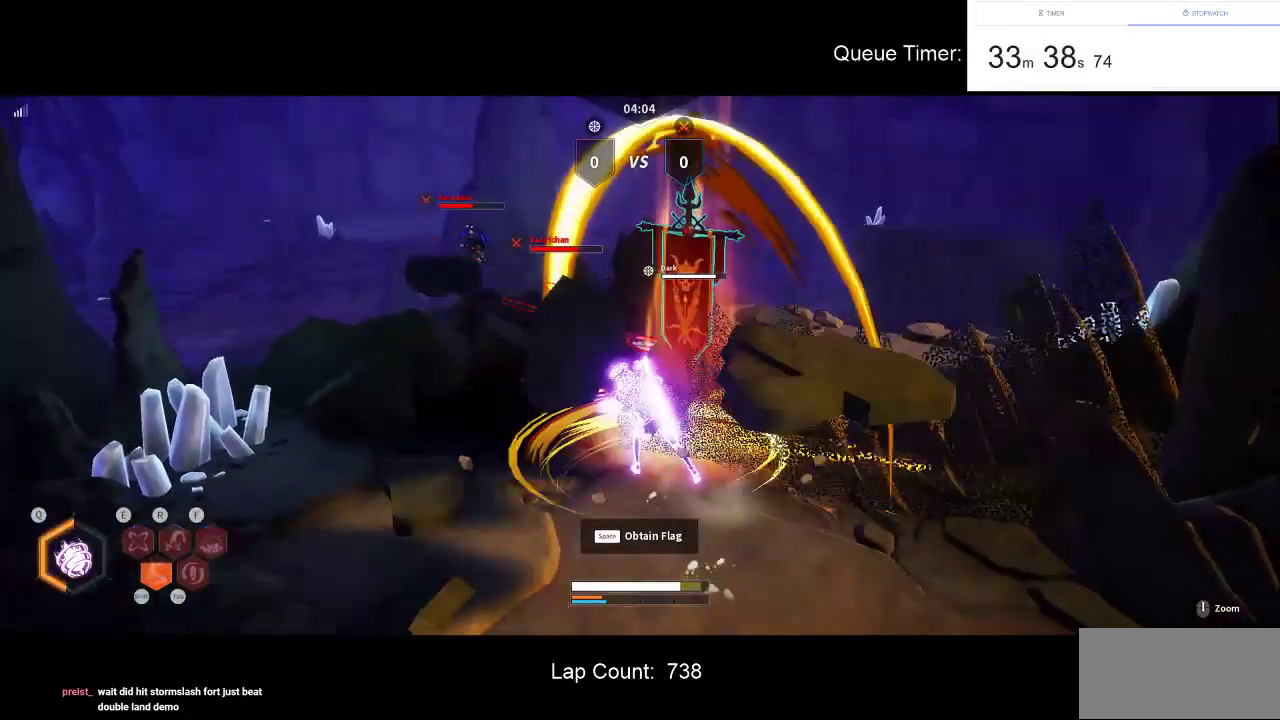
{"keys": [], "mouse": ["left"], "events": [[33, "mouse_left", "up"], [83, "mouse_left", "down"], [233, "mouse_left", "up"], [266, "mouse_left", "down"], [416, "mouse_left", "up"], [466, "mouse_left", "down"]]}
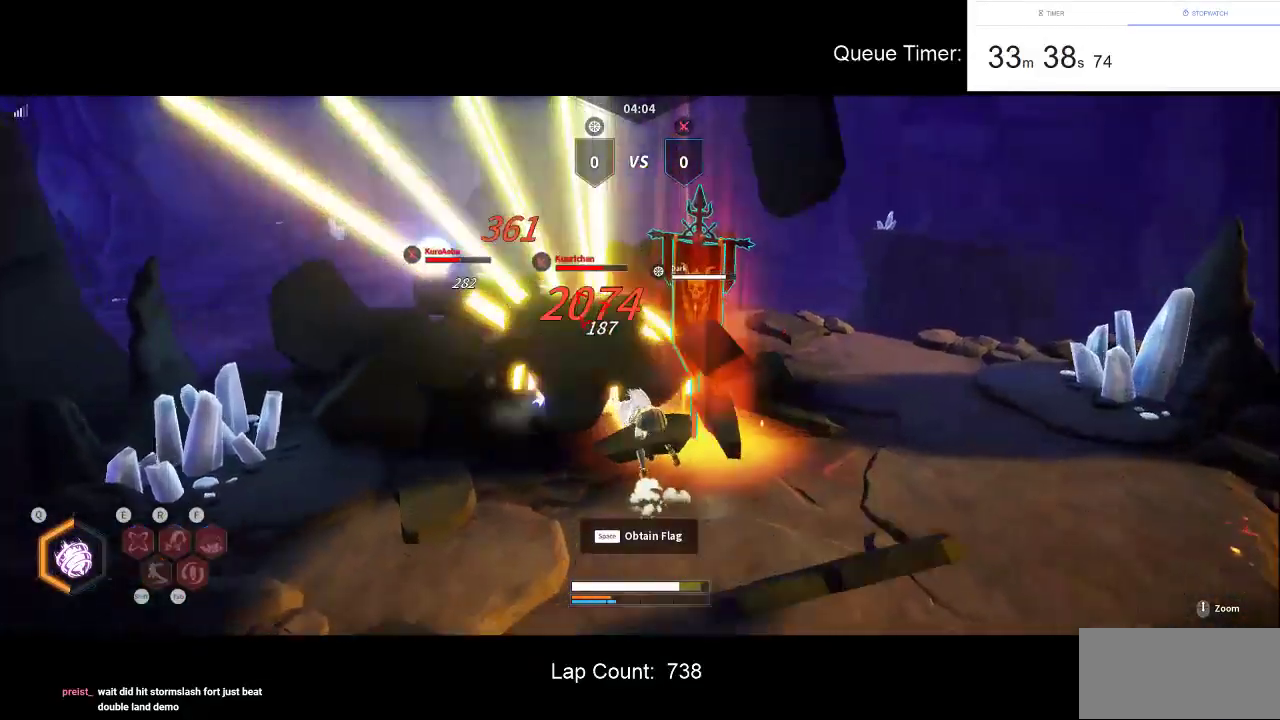
{"keys": [], "mouse": ["left"], "events": [[100, "mouse_left", "up"], [150, "mouse_left", "down"], [283, "mouse_left", "up"], [333, "mouse_left", "down"]]}
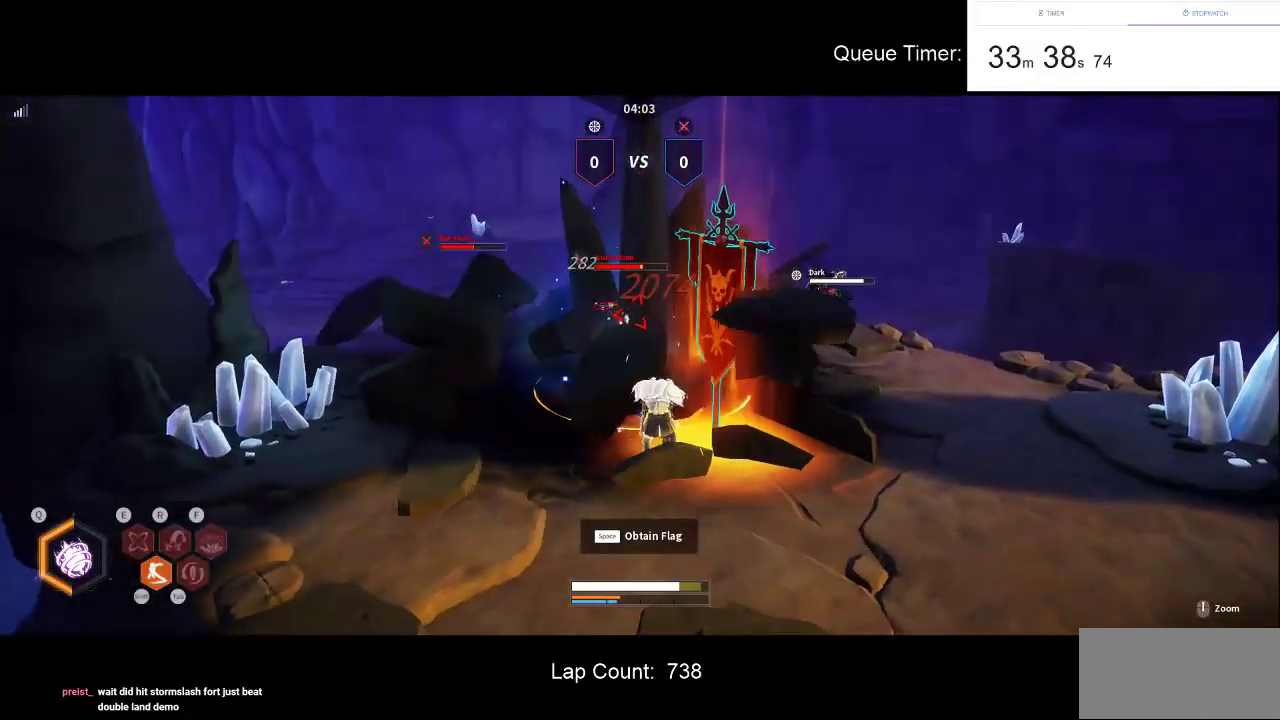
{"keys": [], "mouse": ["left"], "events": [[400, "mouse_left", "up"], [450, "mouse_left", "down"]]}
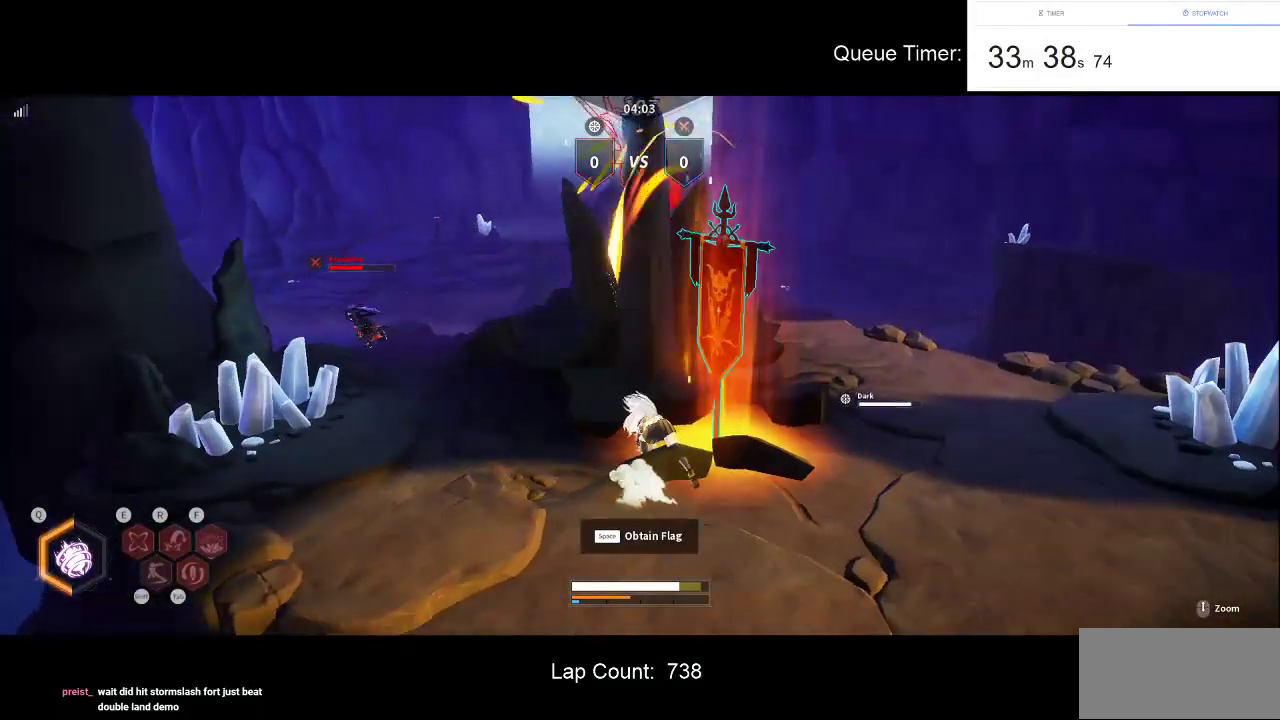
{"keys": [], "mouse": ["left"], "events": [[133, "mouse_left", "up"], [183, "mouse_left", "down"], [316, "mouse_left", "up"], [366, "mouse_left", "down"]]}
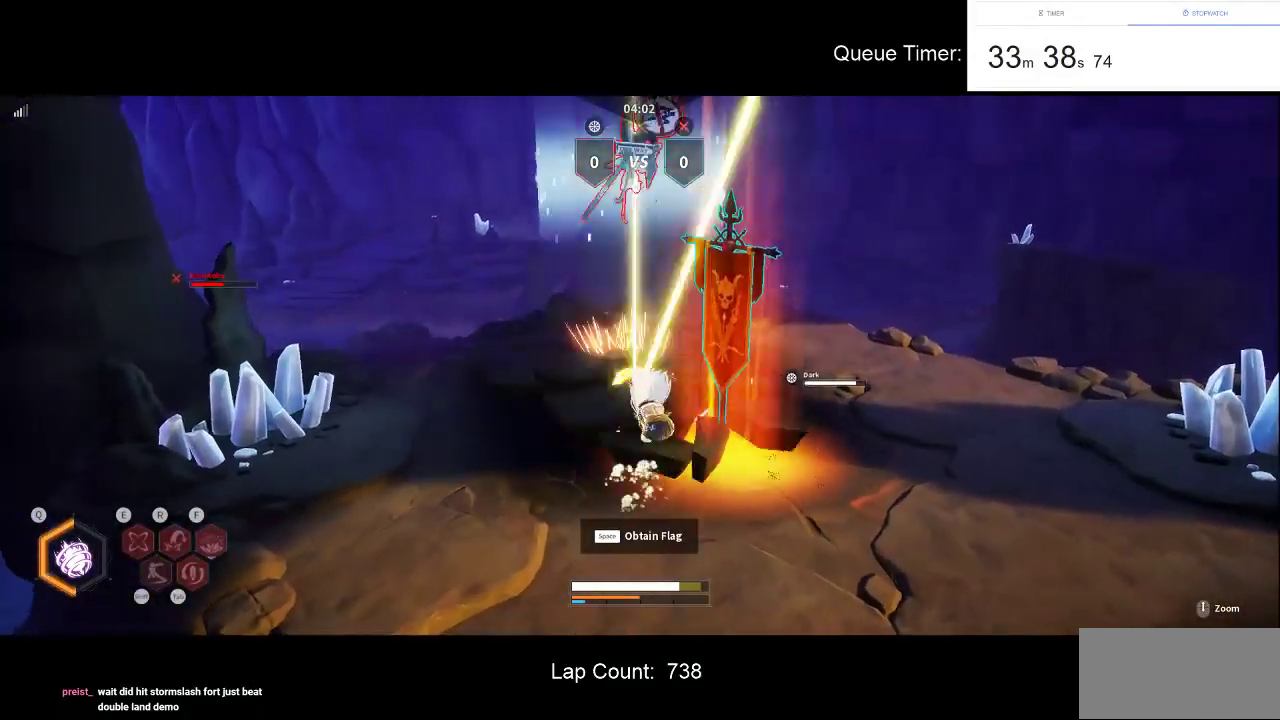
{"keys": ["s"], "mouse": [], "events": [[16, "mouse_left", "up"], [50, "d", "down"], [50, "s", "down"], [333, "d", "up"]]}
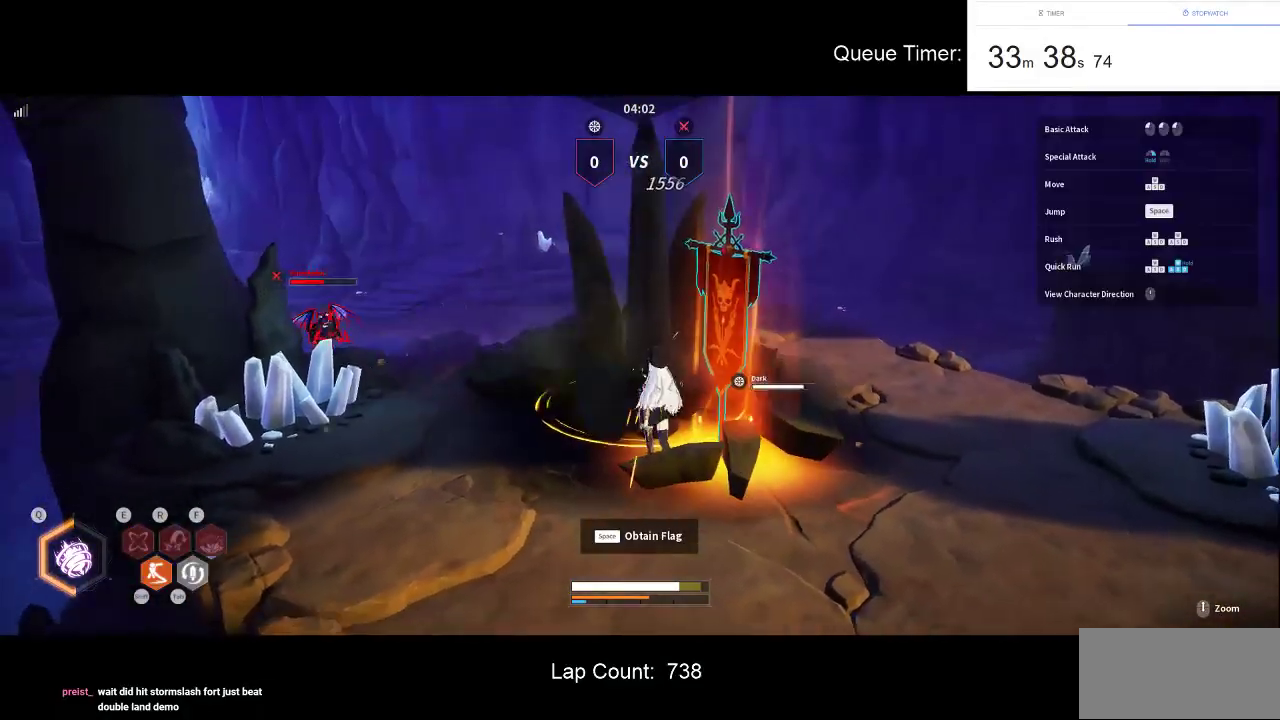
{"keys": [], "mouse": [], "events": [[266, "s", "up"], [400, "w", "down"], [500, "w", "up"]]}